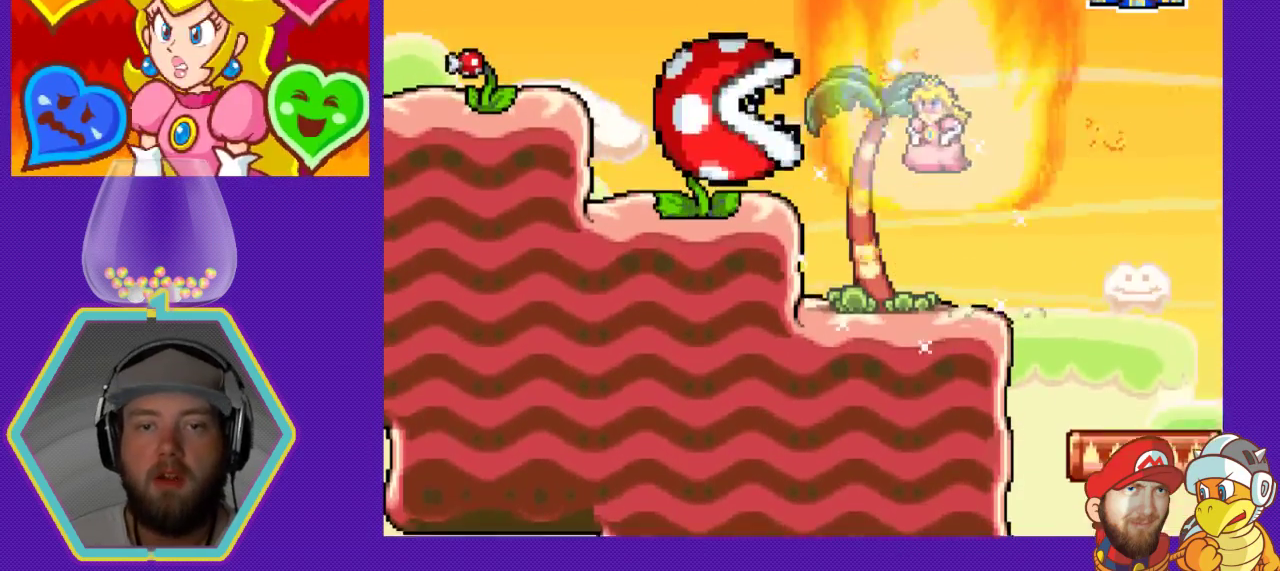
Gameplay with a controller (Nintendo layout); each line is a JSON object with the inputs held at the frame after it. "events" lists button and stick changes between this image and that frame as [ms after this image, input, new state], when the widget could be followed in between. Not read: L3 R3.
{"buttons": ["DPAD_LEFT"], "events": [[433, "A", "up"]]}
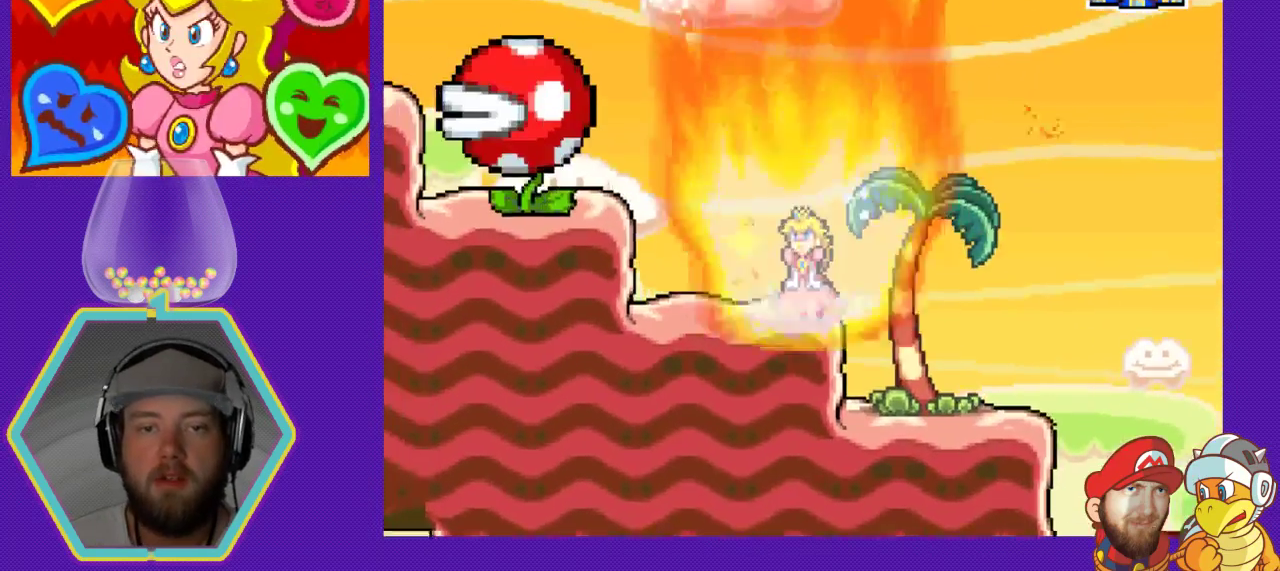
{"buttons": ["A", "DPAD_LEFT"], "events": [[233, "A", "down"]]}
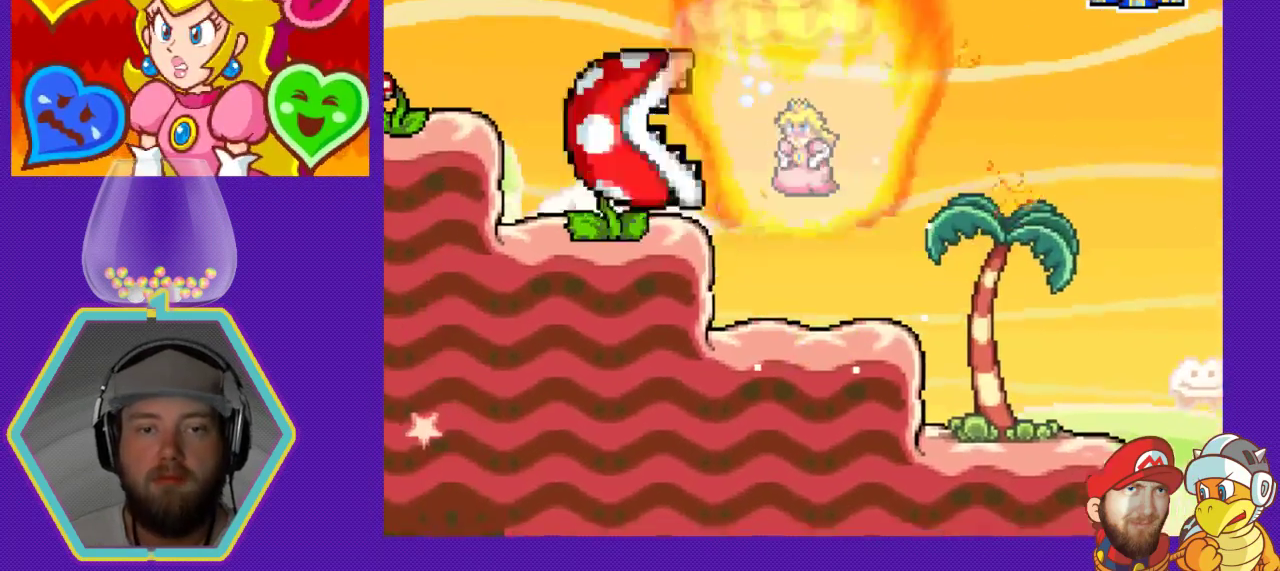
{"buttons": ["DPAD_LEFT"], "events": [[333, "A", "up"]]}
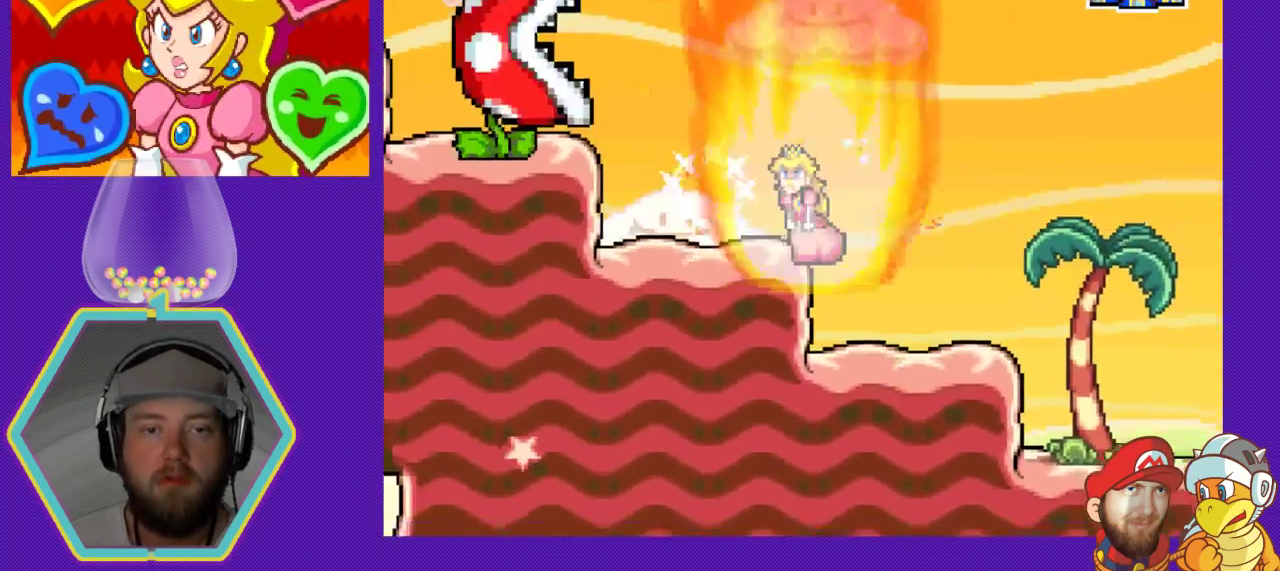
{"buttons": ["A", "DPAD_LEFT"], "events": [[267, "A", "down"]]}
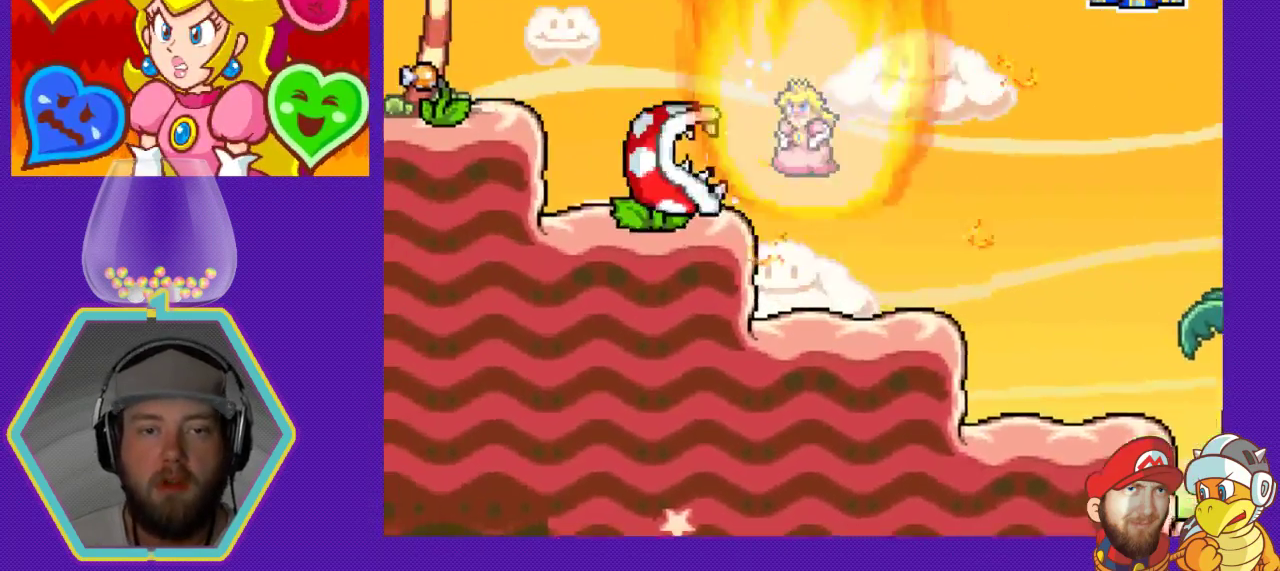
{"buttons": ["DPAD_LEFT"], "events": [[133, "A", "up"]]}
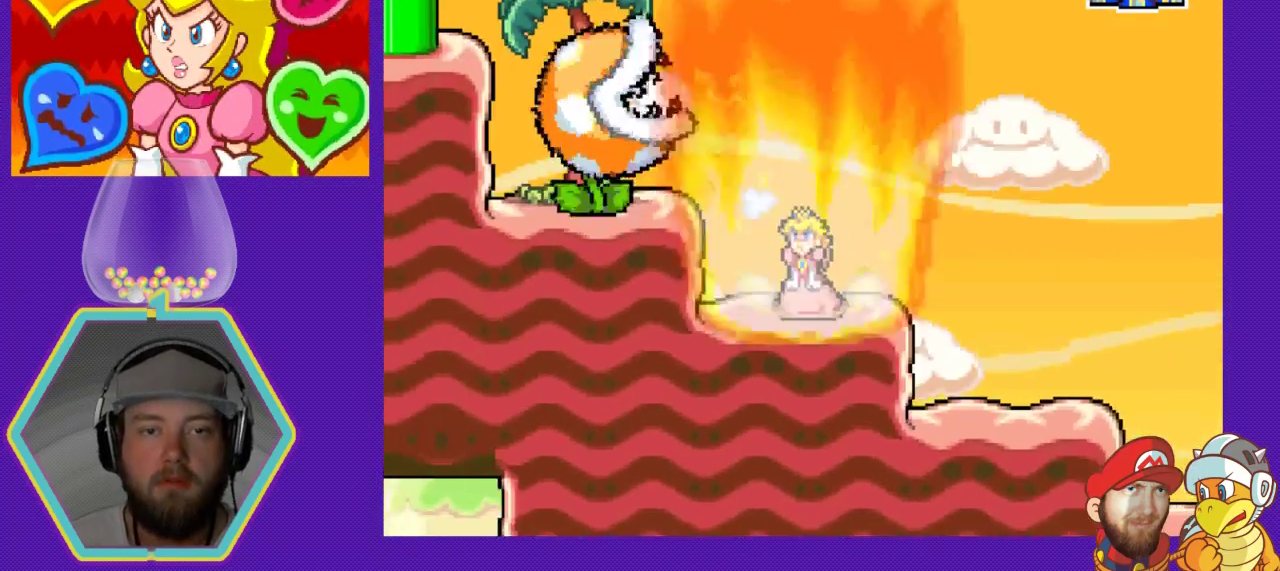
{"buttons": ["A", "DPAD_LEFT"], "events": [[100, "A", "down"]]}
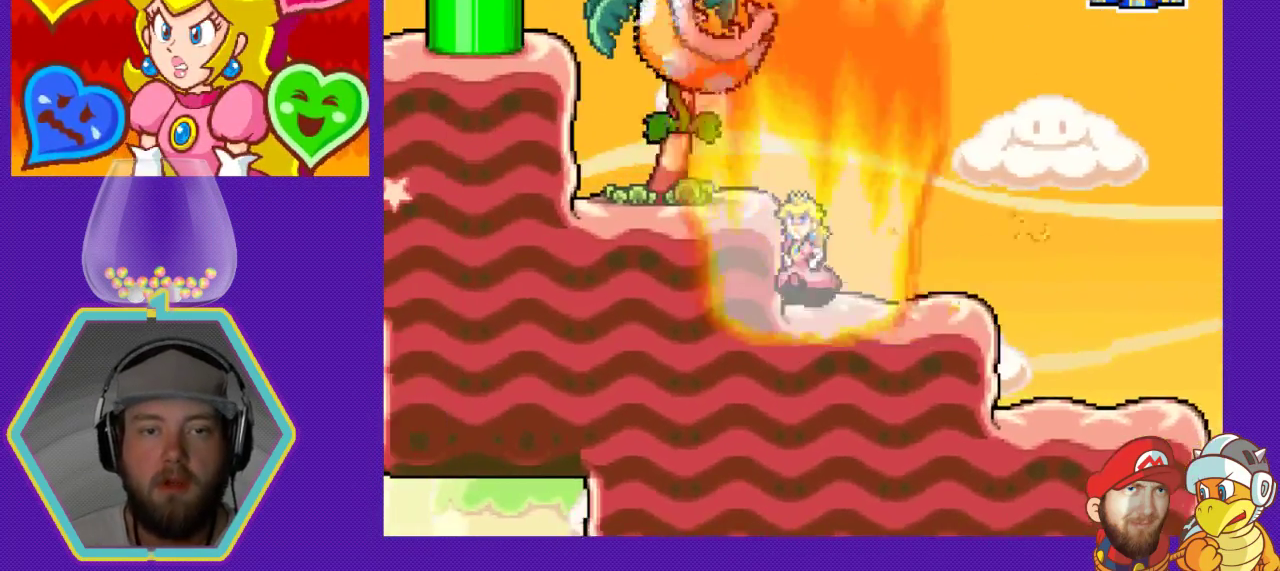
{"buttons": ["DPAD_LEFT"], "events": [[233, "A", "up"], [300, "A", "down"], [500, "A", "up"]]}
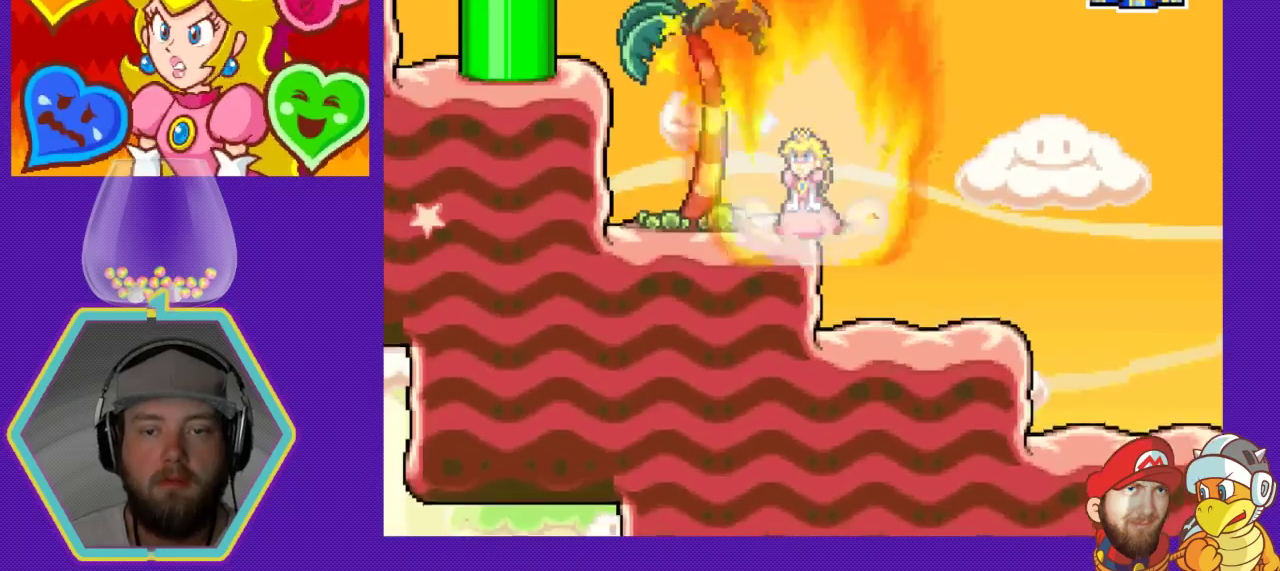
{"buttons": [], "events": [[367, "DPAD_LEFT", "up"]]}
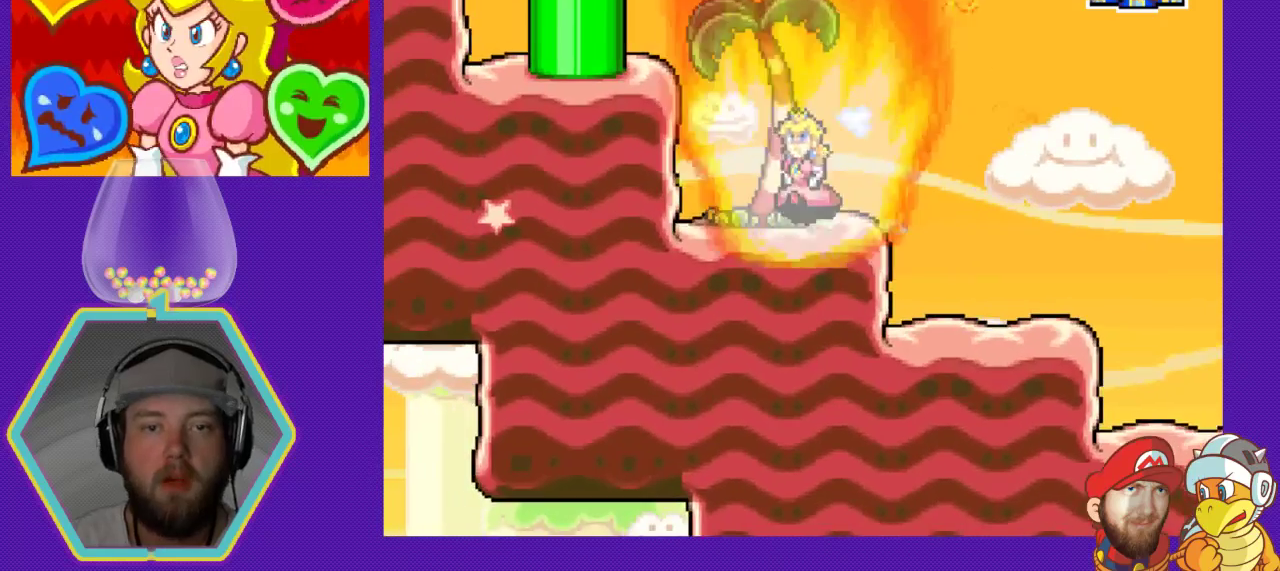
{"buttons": ["DPAD_LEFT"], "events": [[433, "DPAD_LEFT", "down"]]}
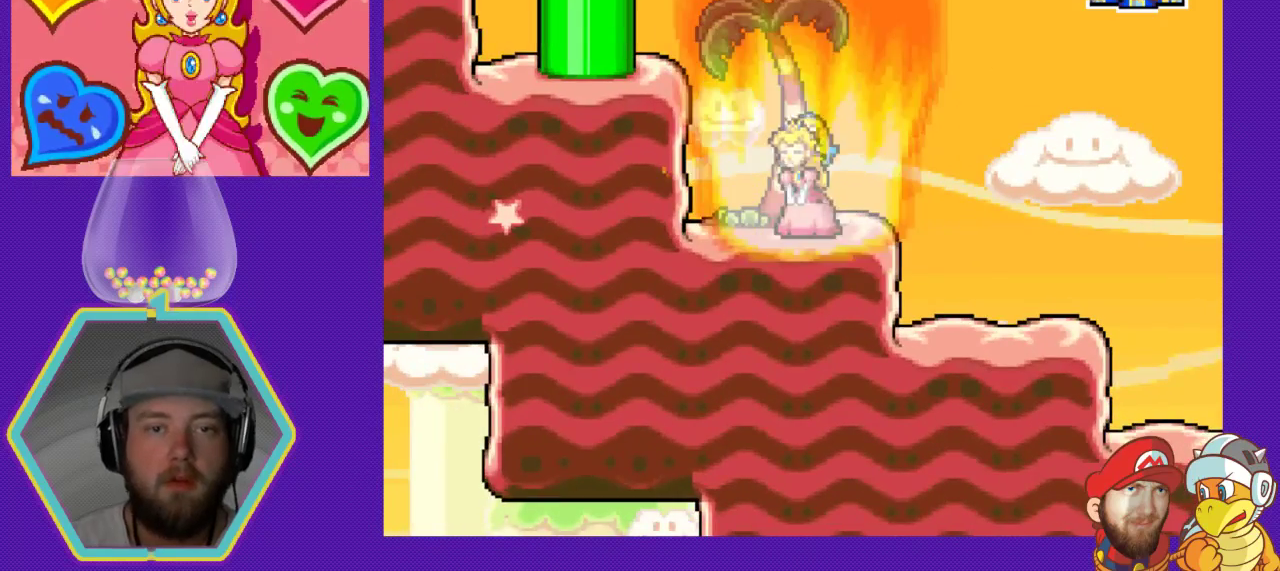
{"buttons": ["DPAD_LEFT"], "events": [[167, "A", "down"], [467, "A", "up"]]}
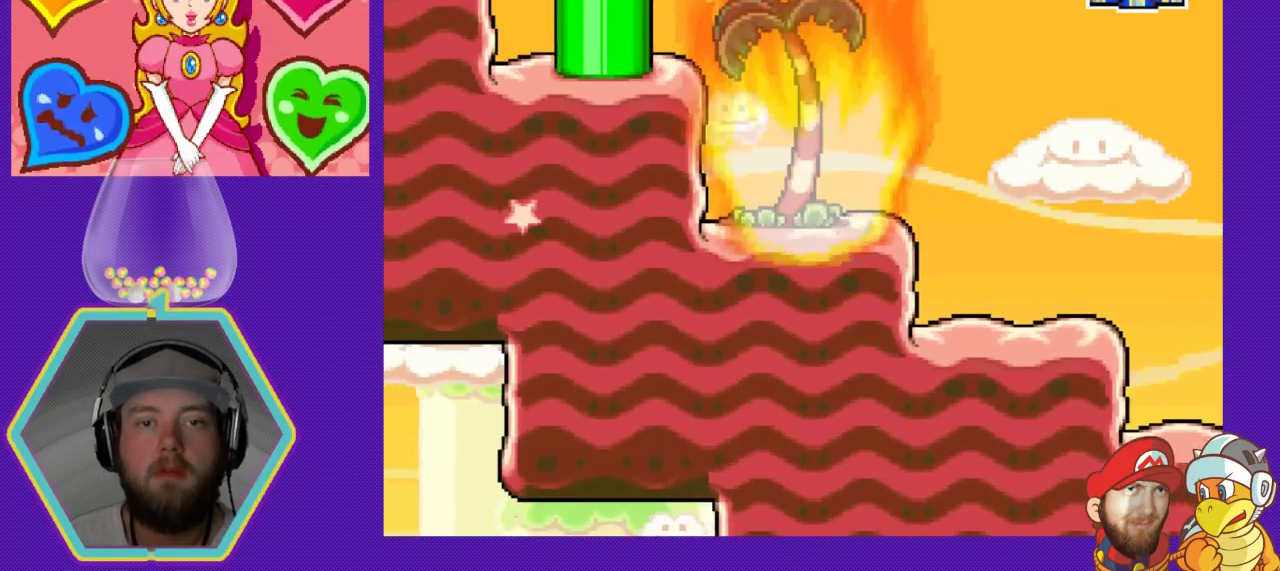
{"buttons": ["DPAD_LEFT"], "events": [[67, "A", "down"], [467, "A", "up"]]}
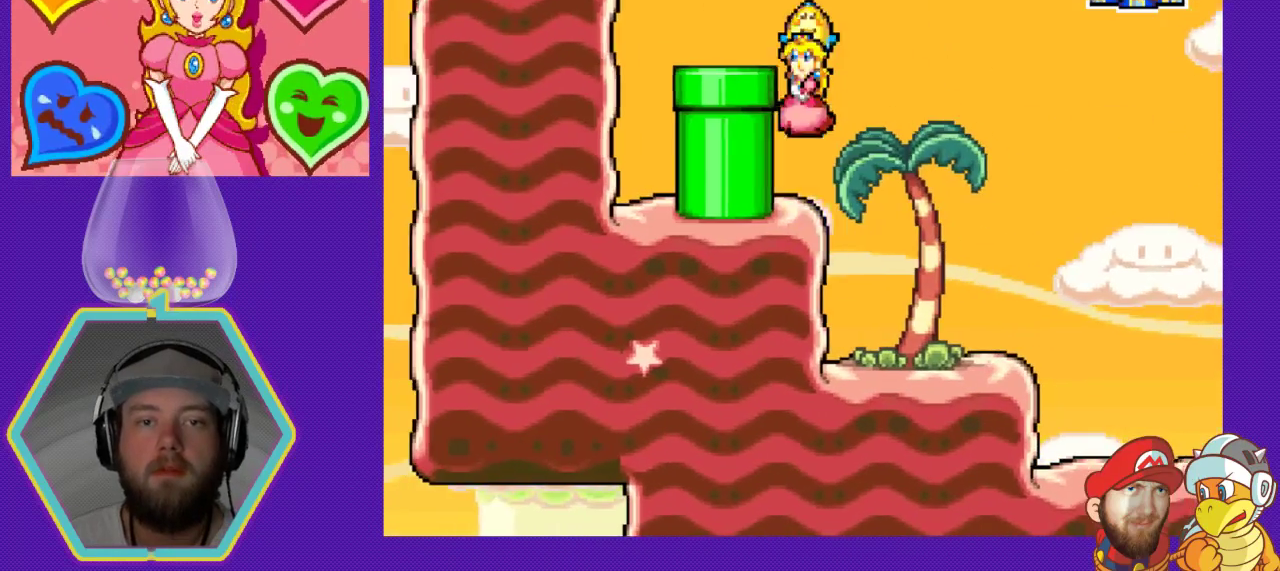
{"buttons": ["A", "DPAD_LEFT"], "events": [[167, "A", "down"]]}
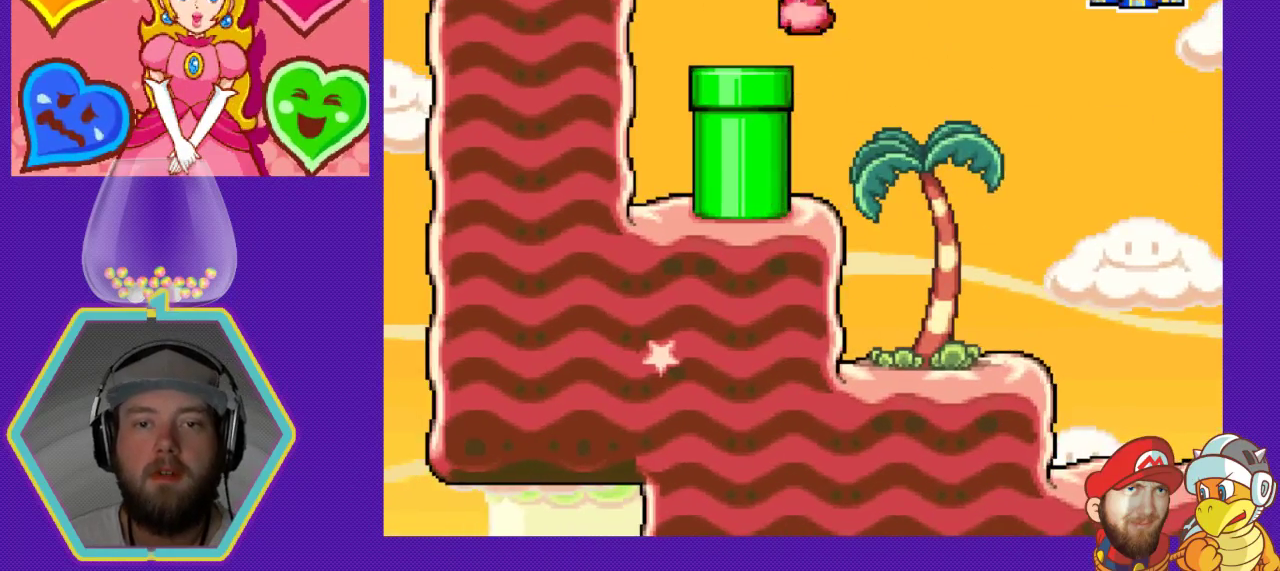
{"buttons": [], "events": [[67, "A", "up"], [67, "DPAD_LEFT", "up"], [267, "DPAD_DOWN", "down"], [433, "DPAD_DOWN", "up"]]}
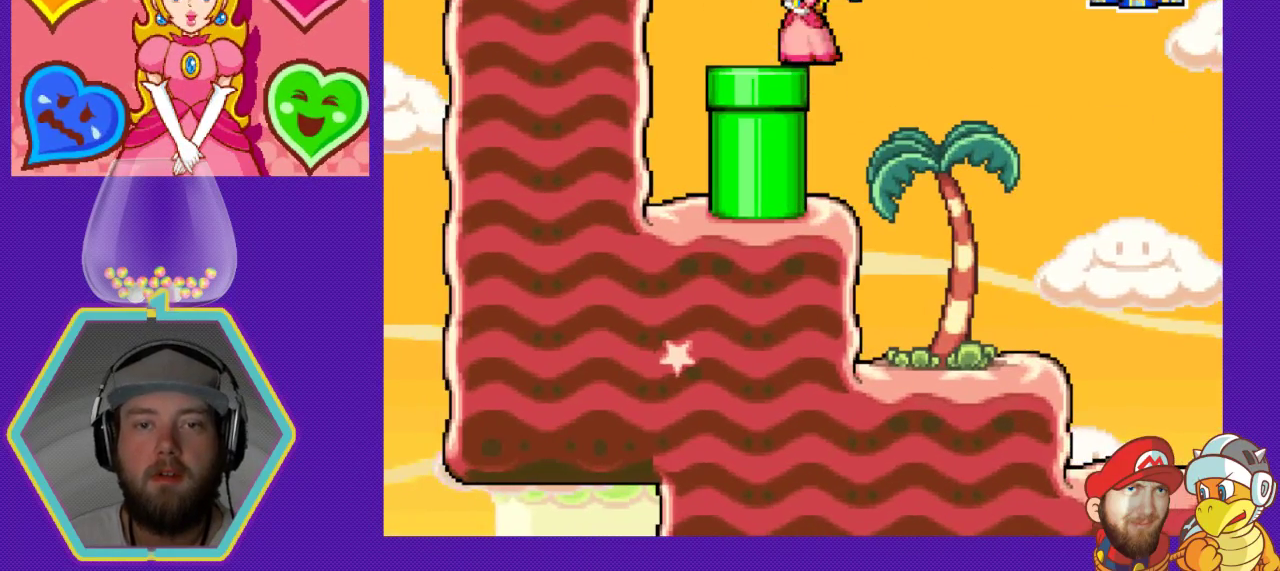
{"buttons": ["DPAD_DOWN"], "events": [[33, "DPAD_LEFT", "down"], [100, "DPAD_LEFT", "up"], [167, "DPAD_DOWN", "down"]]}
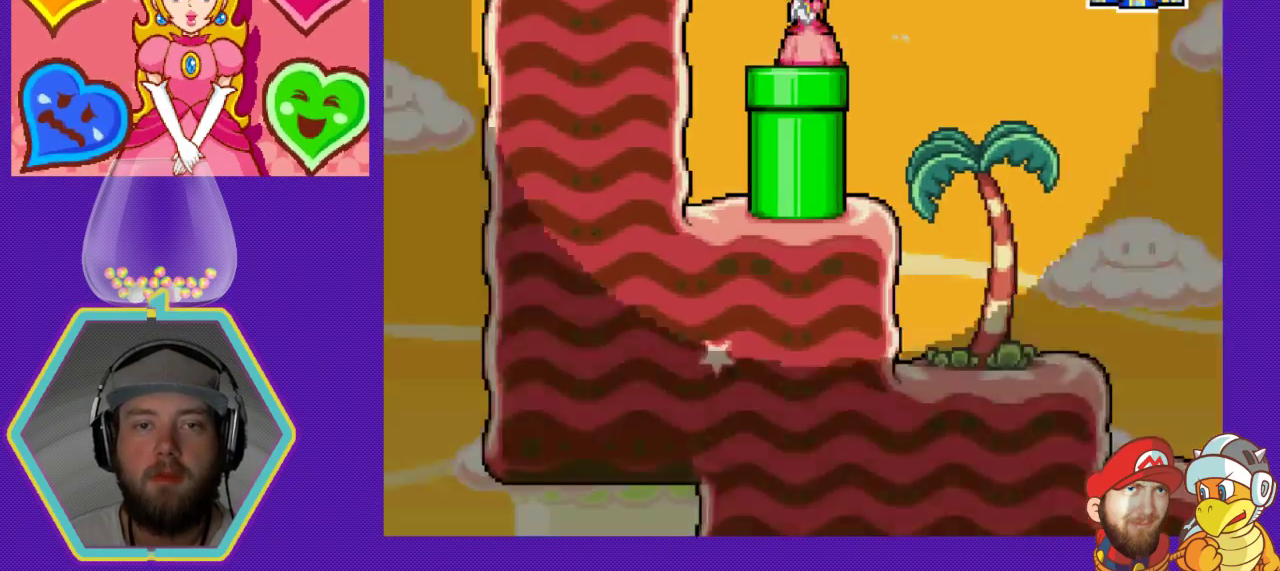
{"buttons": [], "events": [[100, "DPAD_DOWN", "up"]]}
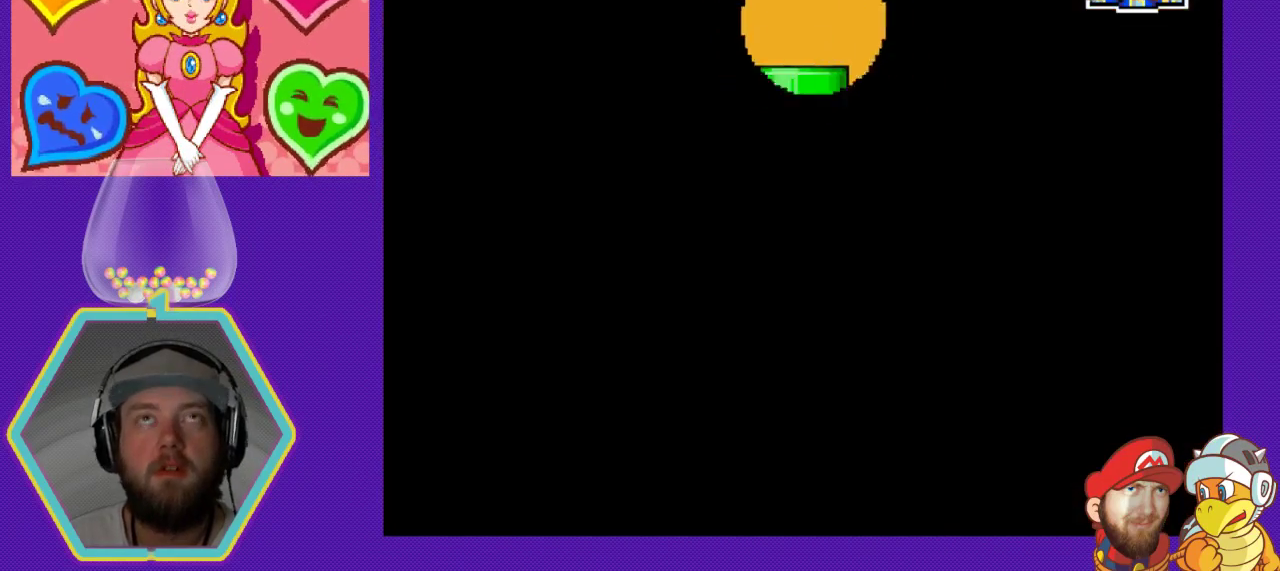
{"buttons": [], "events": []}
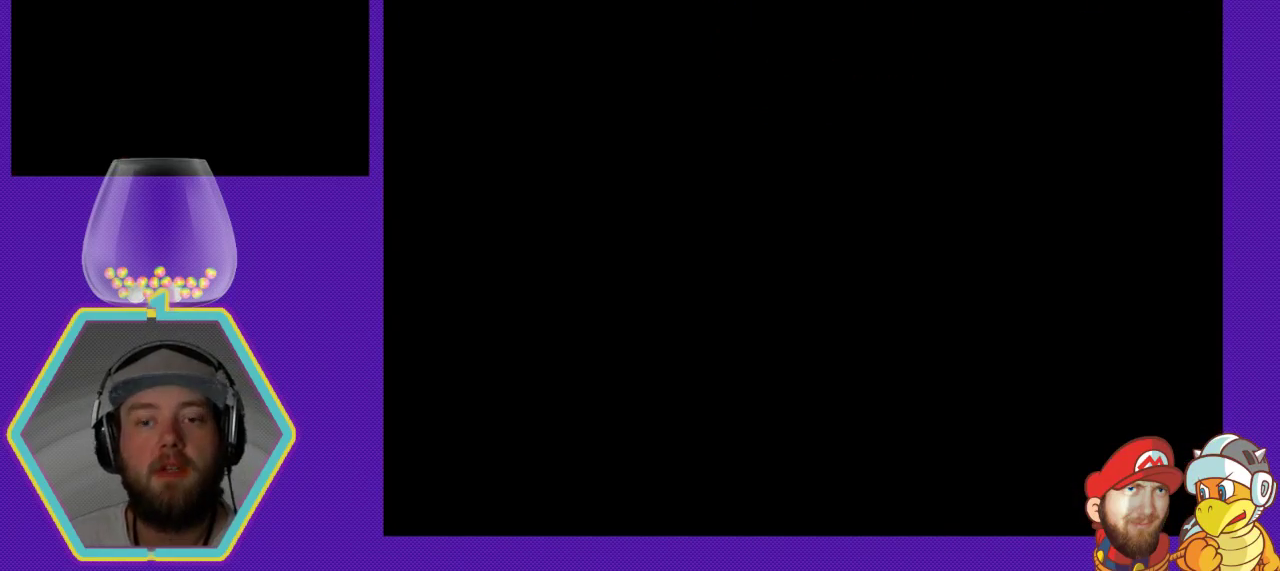
{"buttons": [], "events": []}
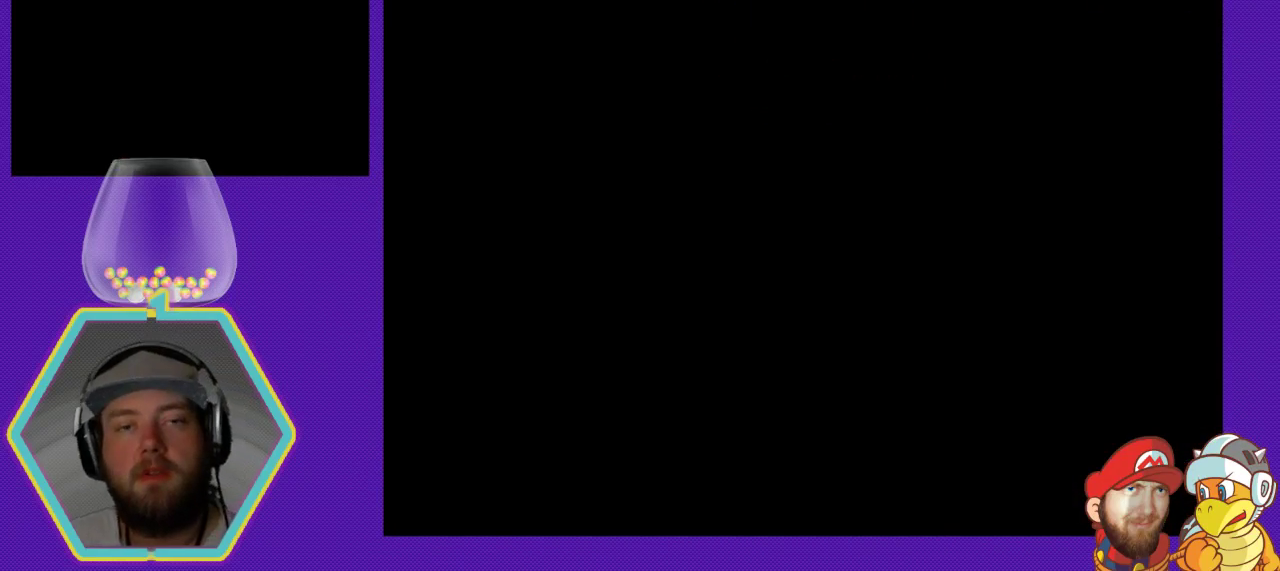
{"buttons": [], "events": []}
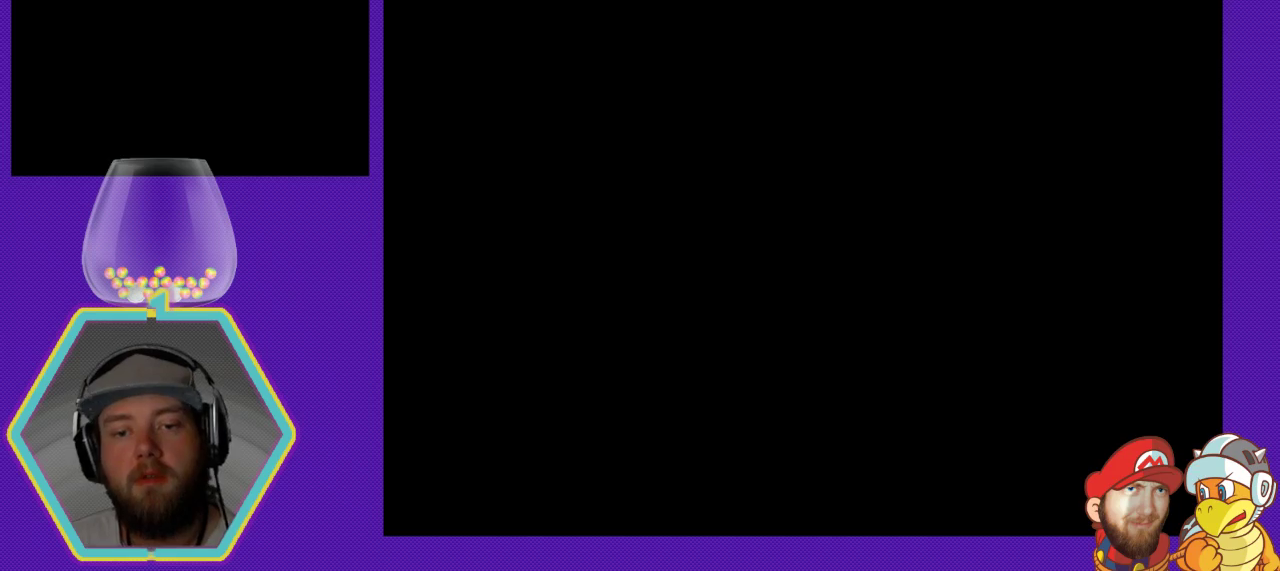
{"buttons": [], "events": []}
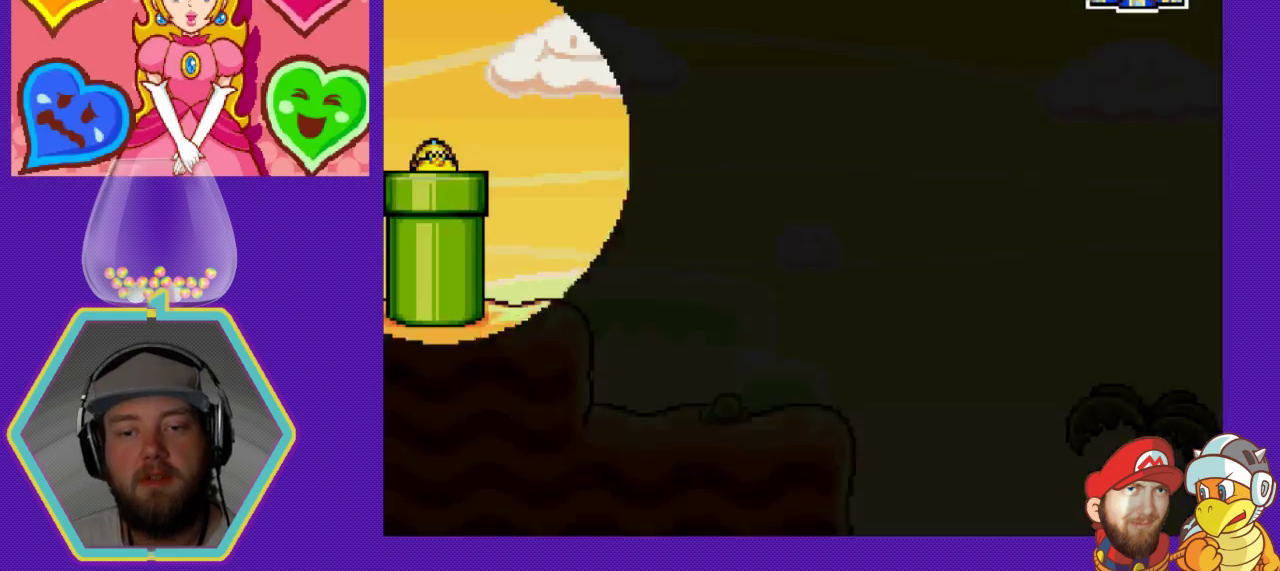
{"buttons": [], "events": []}
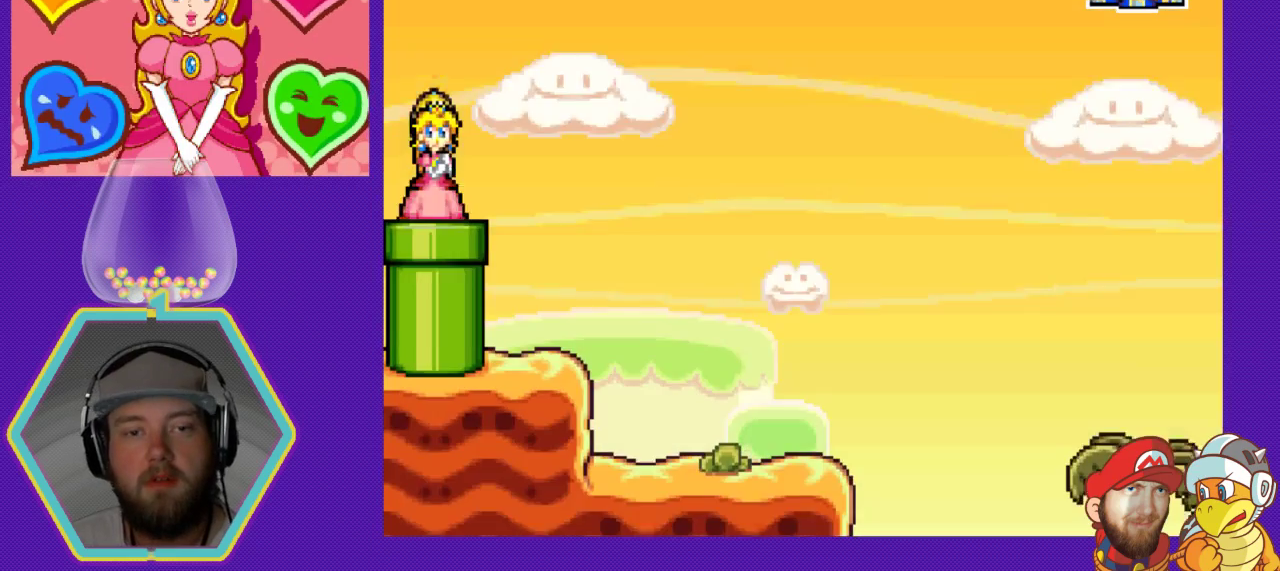
{"buttons": ["DPAD_RIGHT"], "events": [[333, "DPAD_RIGHT", "down"]]}
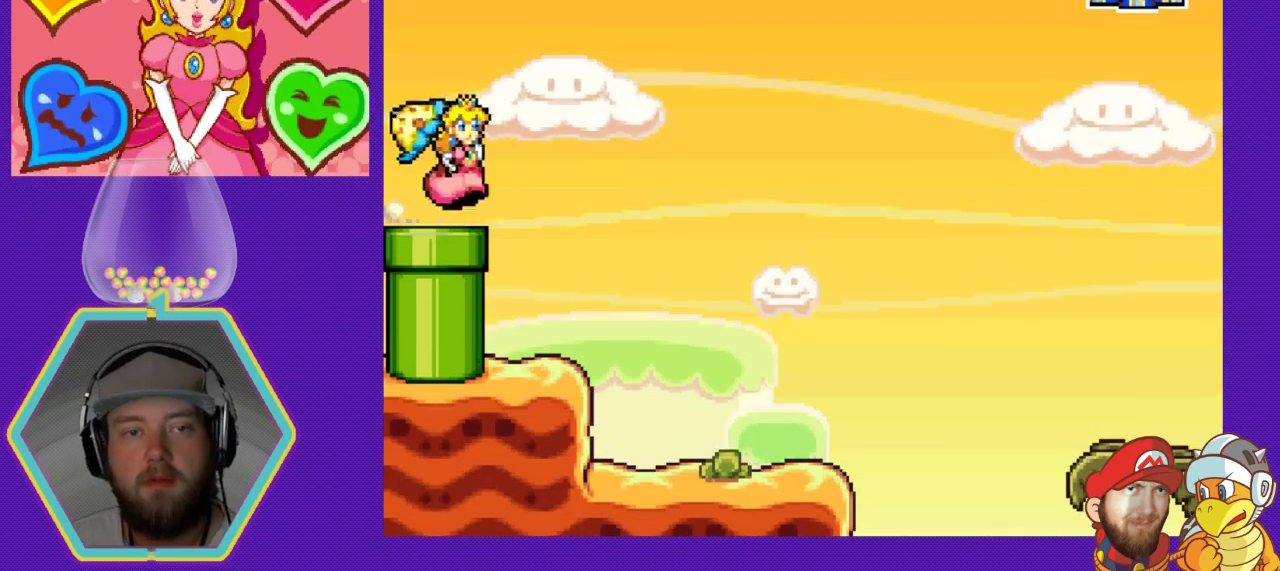
{"buttons": [], "events": [[267, "DPAD_RIGHT", "up"]]}
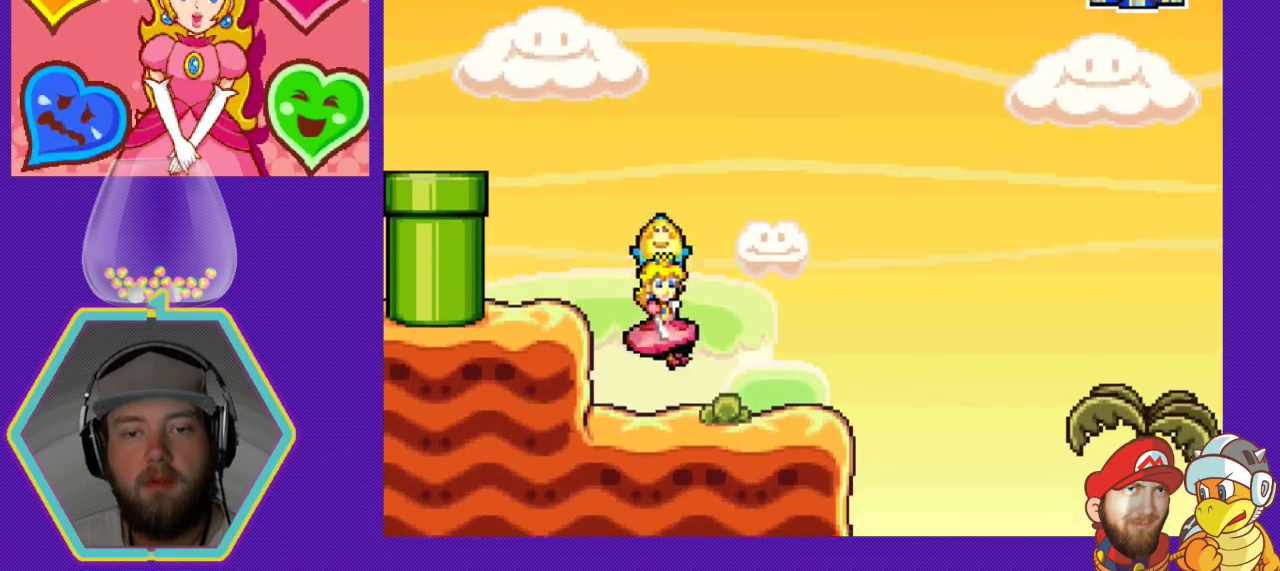
{"buttons": [], "events": [[200, "DPAD_RIGHT", "down"], [300, "DPAD_RIGHT", "up"]]}
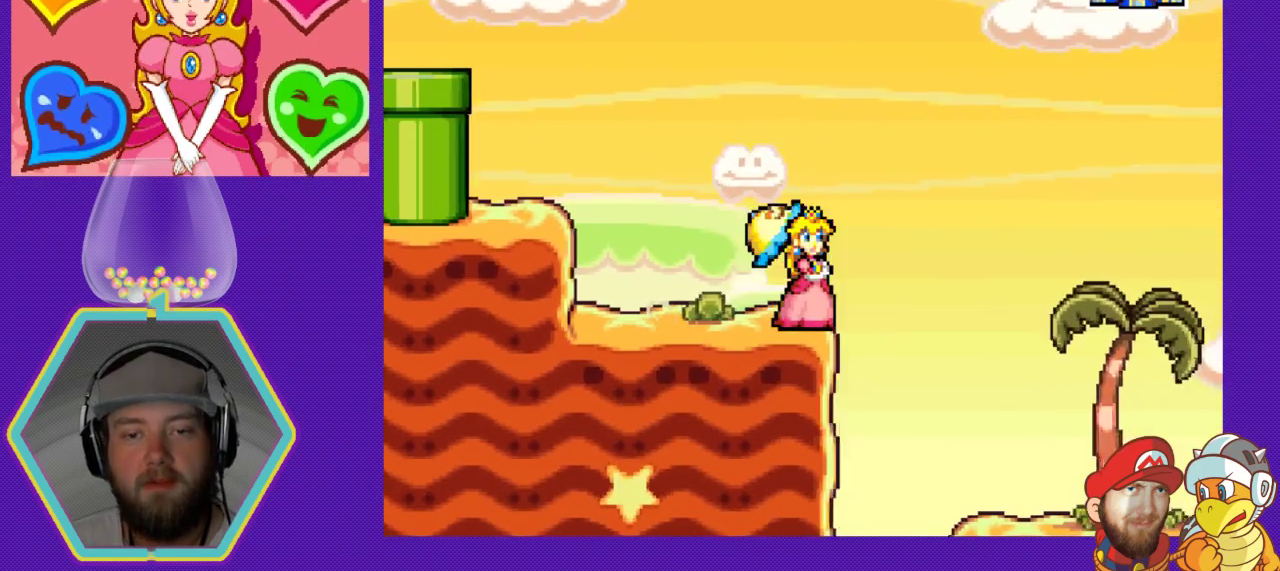
{"buttons": ["DPAD_RIGHT"], "events": [[100, "DPAD_LEFT", "down"], [300, "DPAD_LEFT", "up"], [500, "DPAD_RIGHT", "down"]]}
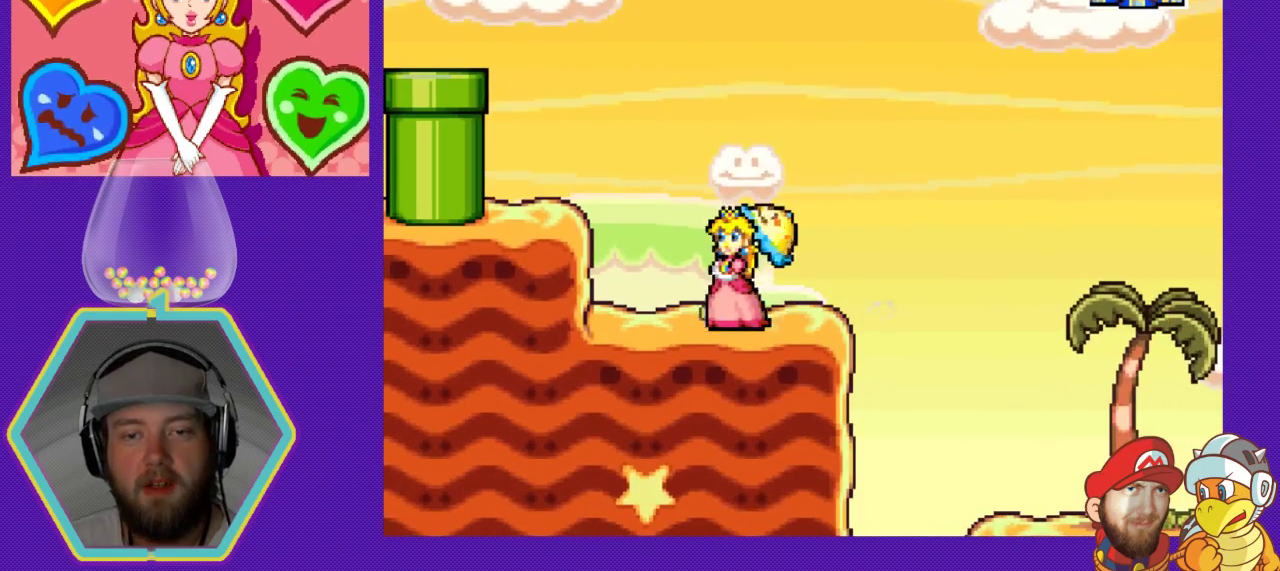
{"buttons": ["DPAD_RIGHT"], "events": [[367, "A", "down"], [467, "A", "up"]]}
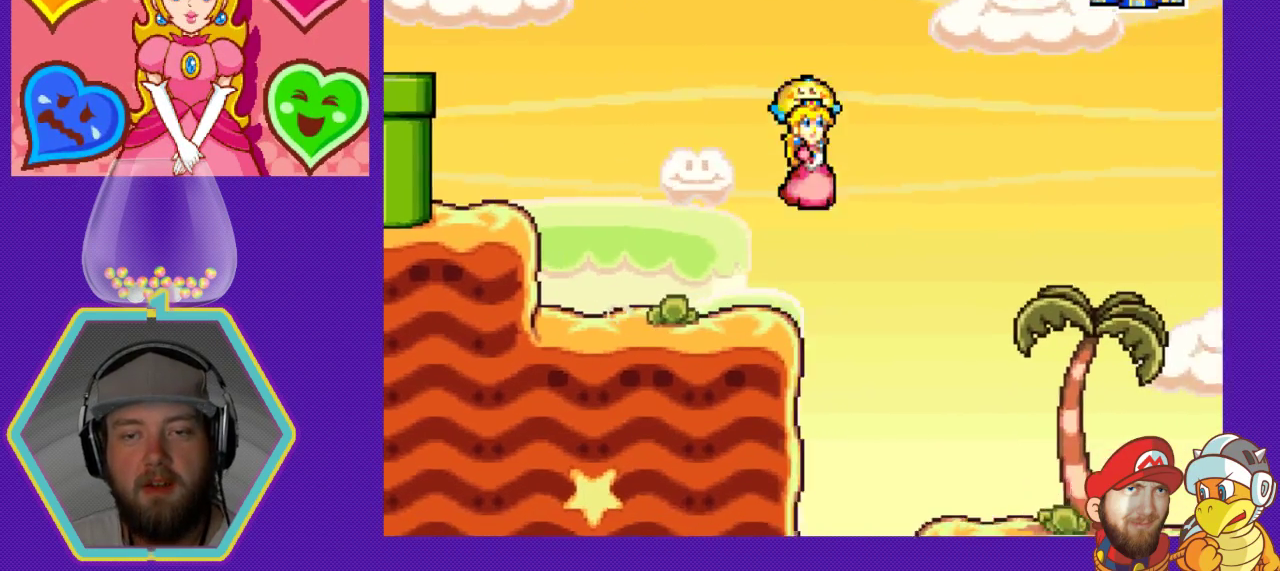
{"buttons": ["DPAD_LEFT"], "events": [[133, "DPAD_RIGHT", "up"], [433, "DPAD_LEFT", "down"]]}
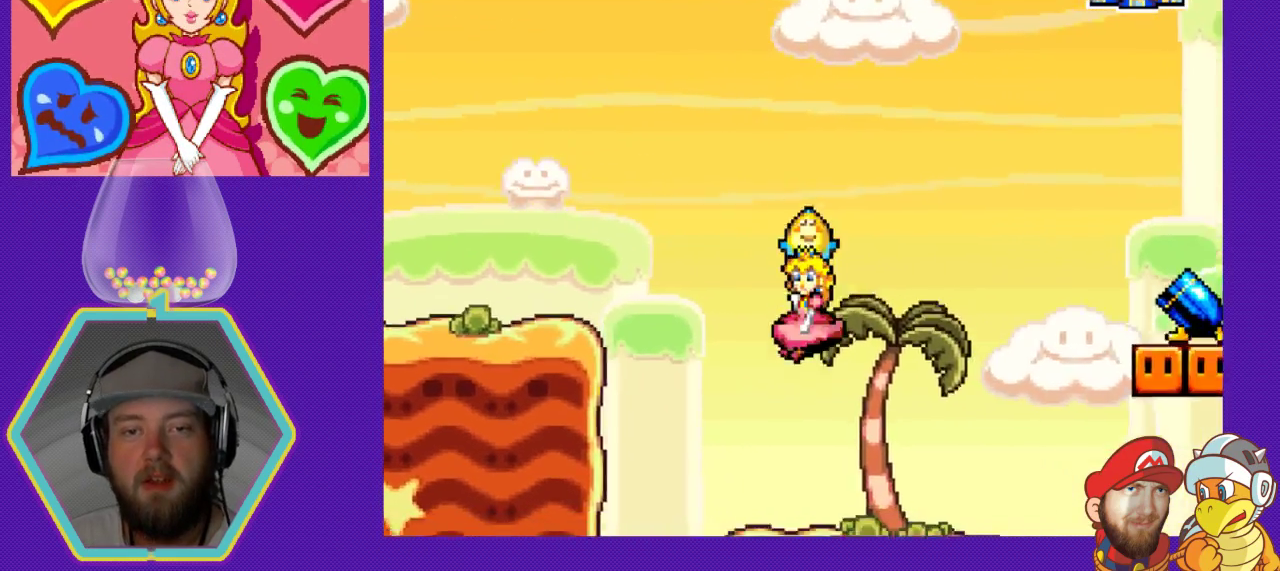
{"buttons": [], "events": [[167, "DPAD_LEFT", "up"]]}
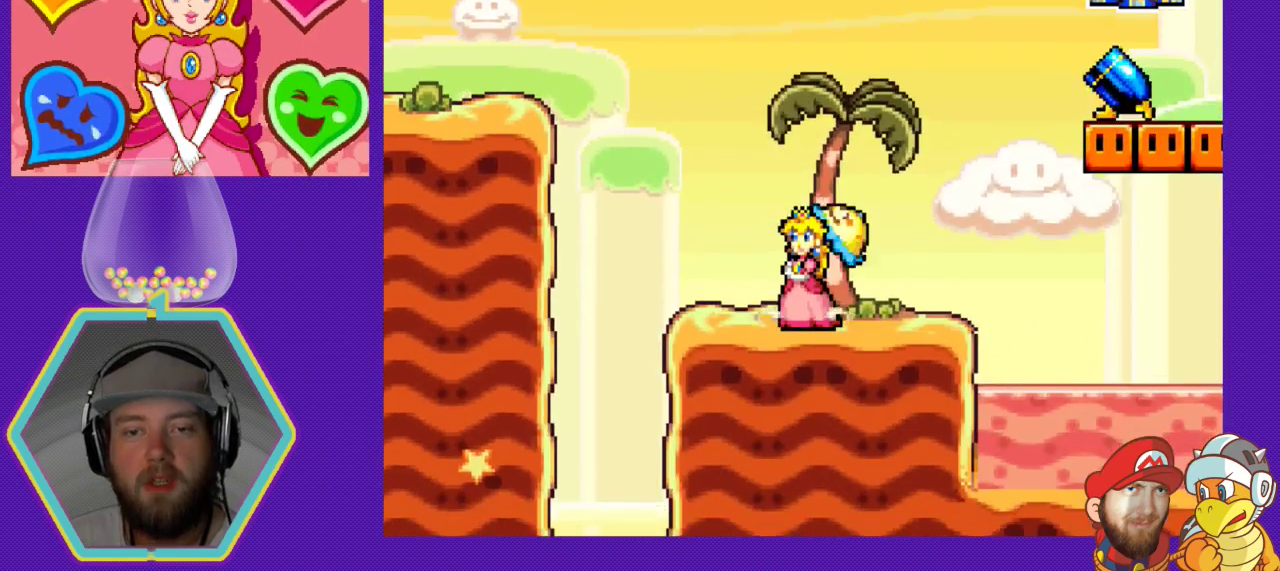
{"buttons": [], "events": [[233, "DPAD_RIGHT", "down"], [367, "DPAD_RIGHT", "up"]]}
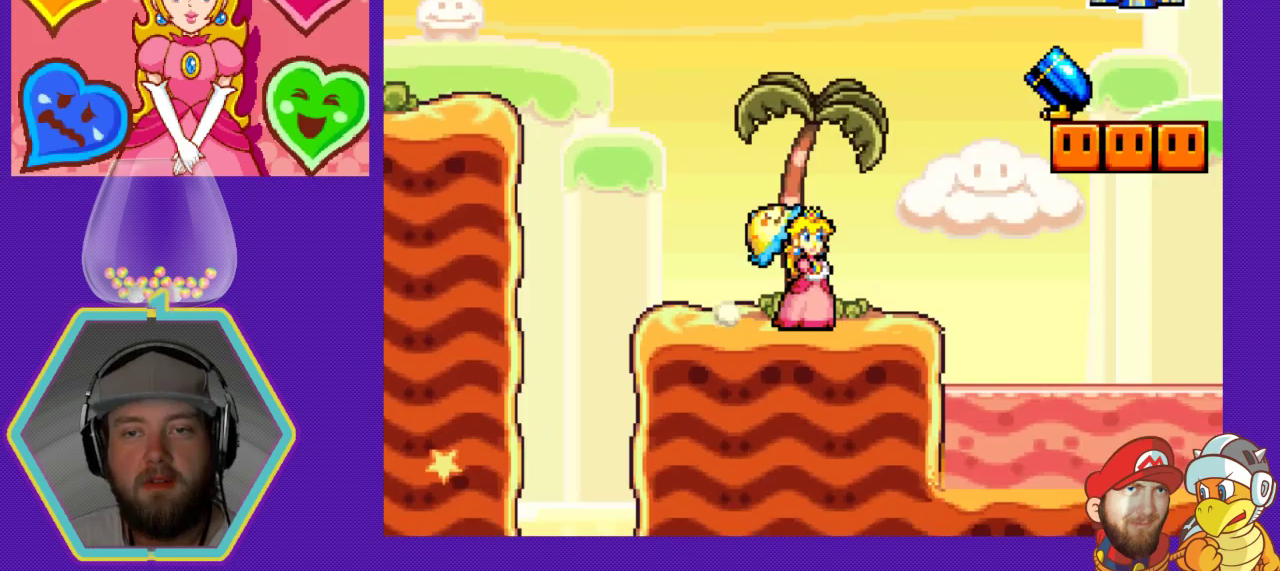
{"buttons": [], "events": [[367, "DPAD_RIGHT", "down"], [467, "DPAD_RIGHT", "up"]]}
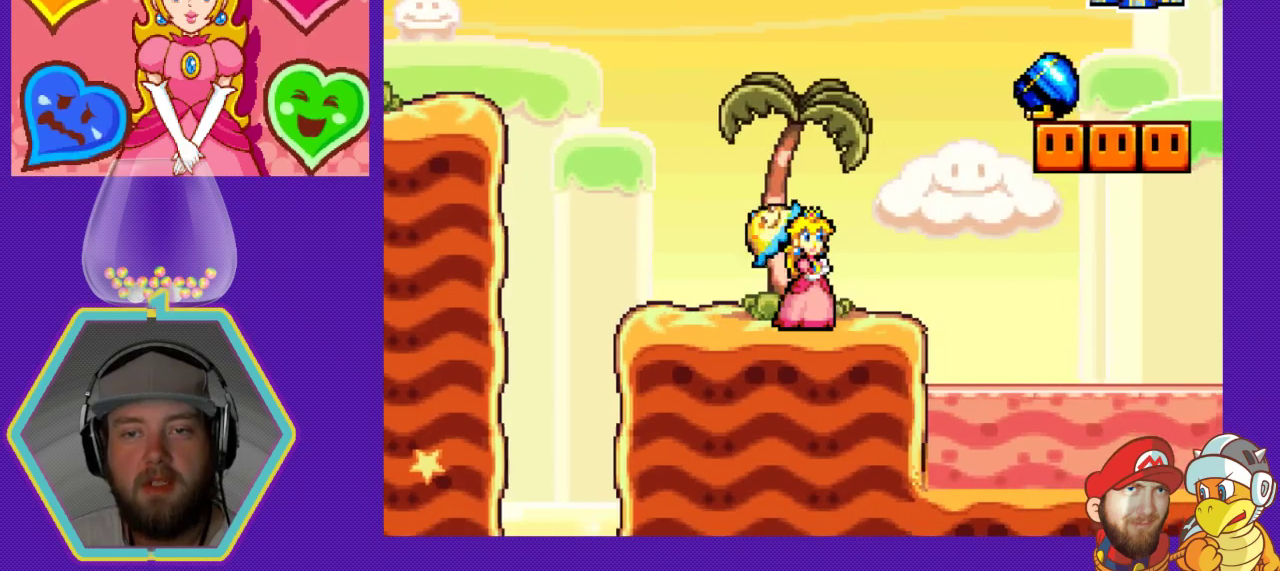
{"buttons": [], "events": []}